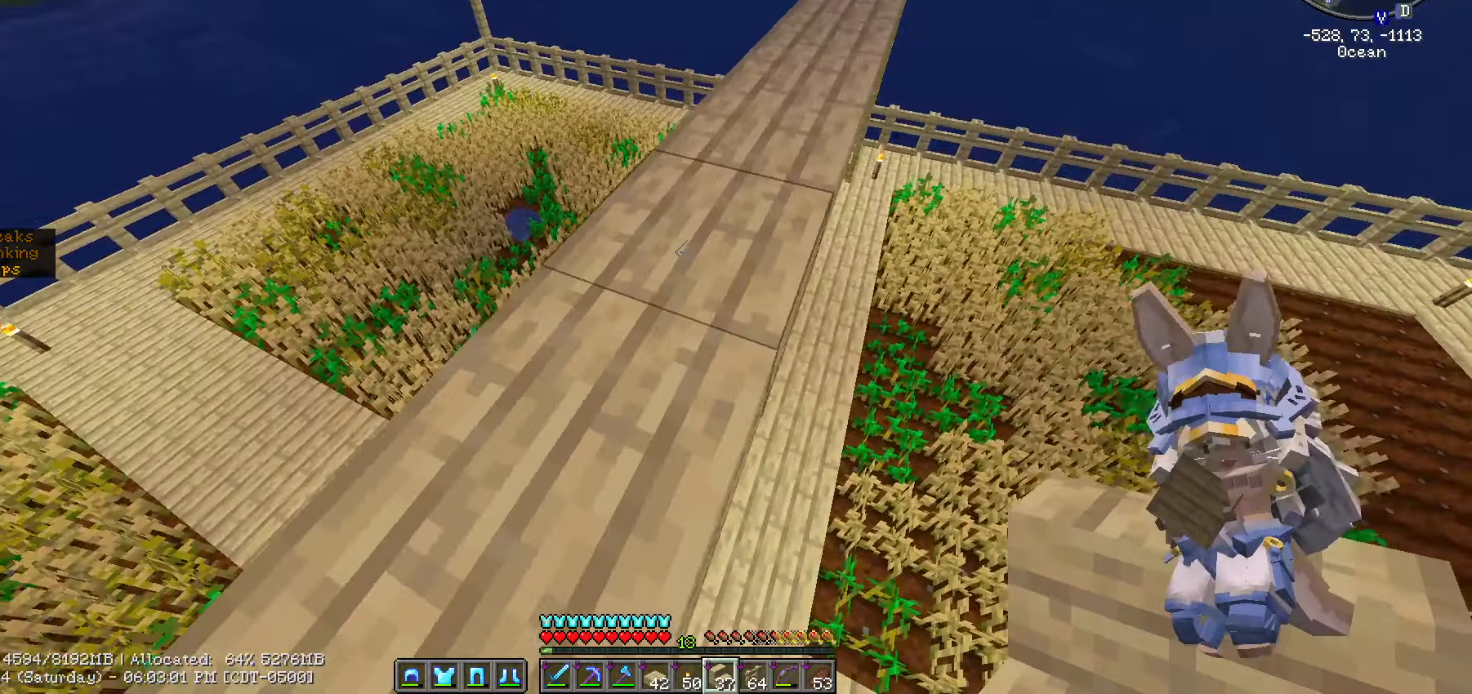
Gameplay with keyboard and mouse; each line is a JSON object with the keys and mouse buttons held at the frame after it. "events" lists presses ("down") and releases ("up") of ".", "/", "0", "1", "2", "3", "4", "5", "6", "7", "8", "9", "a", "alt_l", "alt_r", "b", "backslash", "backspace", "c", "caps_lock", "comma", "ctrl_l", "ctrl_r", "d", "e", "equals", "escape", "f", "f1", "f10", "f11", "f12", "f2", "f3", "f4", "f5", "f6", "f7", "f8", "f9", "g", "h", "i", "j", "k", "l", "lbracket", "m", "minus", "n", "o", "p", "q", "quote", "r", "rbracket", "return", "s", "semicolon", "shift_l", "shift_r", "space", "super", "t", "tab", "tilde", "u", "v", "w", "x", "y", "z", "mouse_left", "mouse_wheel" and "mouse_right" between this image and that frame as [ms after this image, input, new state], when the widget could be followed in between. "mouse_left", "mouse_wheel", "mouse_right" = the "left", "wheel", "right" buttons of the "mouse" list. No other keys are recorded. Fast repeated clicks can show as one long hold. "wheel" means that the mouse wheel is clicked or scrolled. "mouse_move" is the direction in which the mouse moves at that frame (one of eight, or "still"), when it could be read.
{"keys": ["shift_l", "w"], "mouse": [], "mouse_move": "still", "events": [[116, "d", "up"], [183, "w", "down"]]}
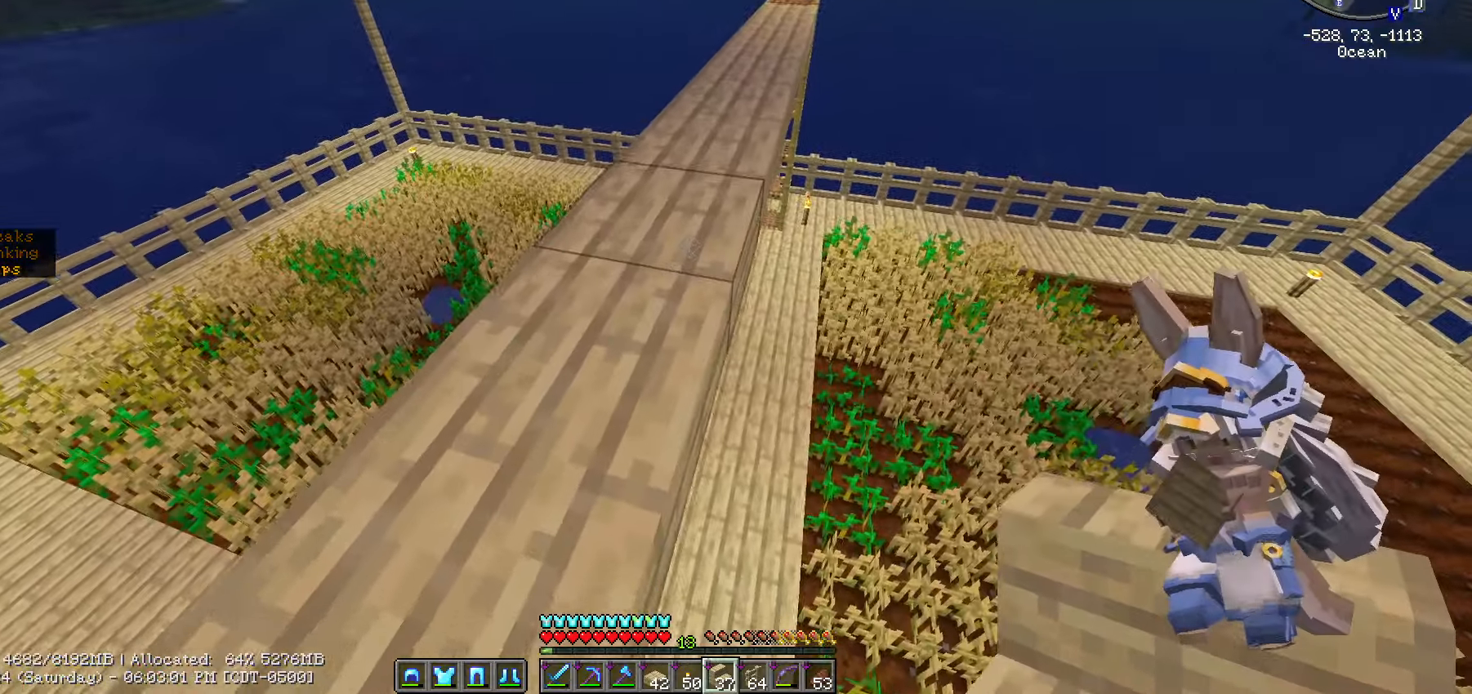
{"keys": ["w"], "mouse": [], "mouse_move": "still", "events": [[133, "shift_l", "up"]]}
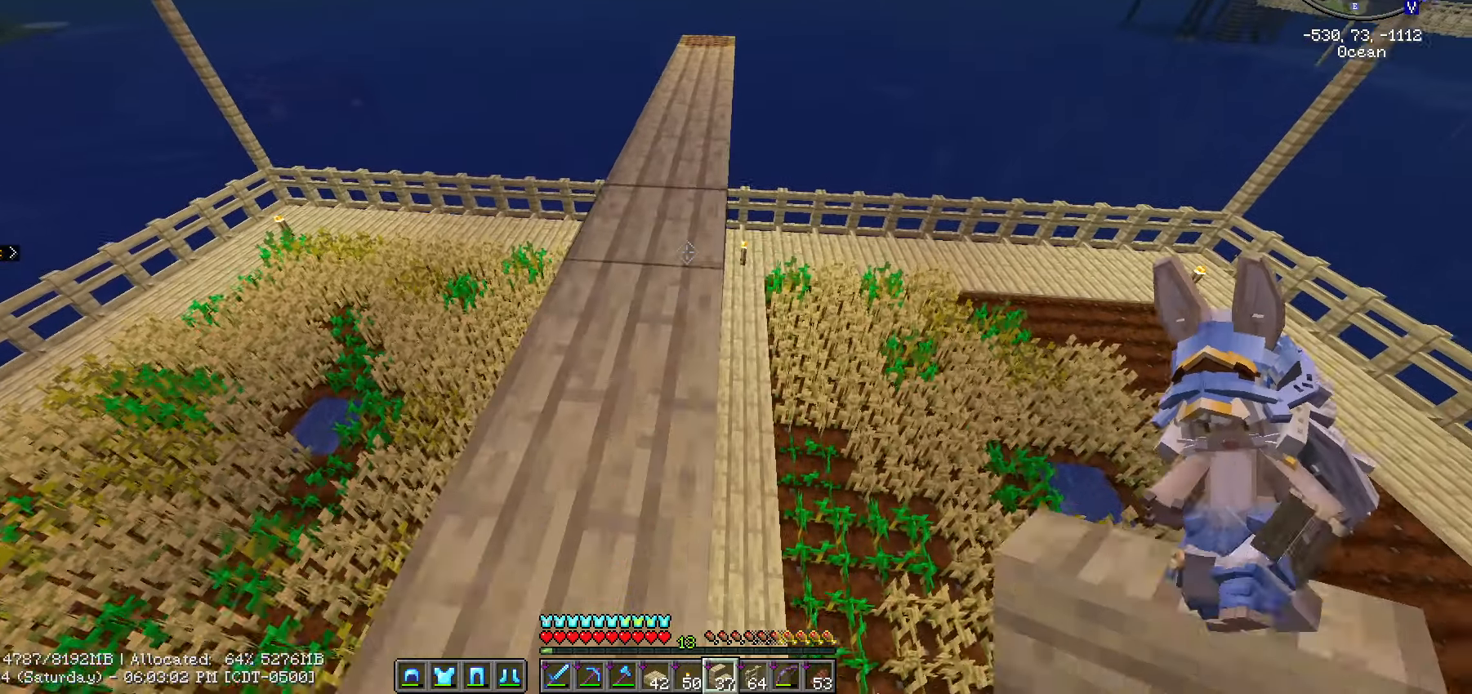
{"keys": ["w"], "mouse": [], "mouse_move": "still", "events": []}
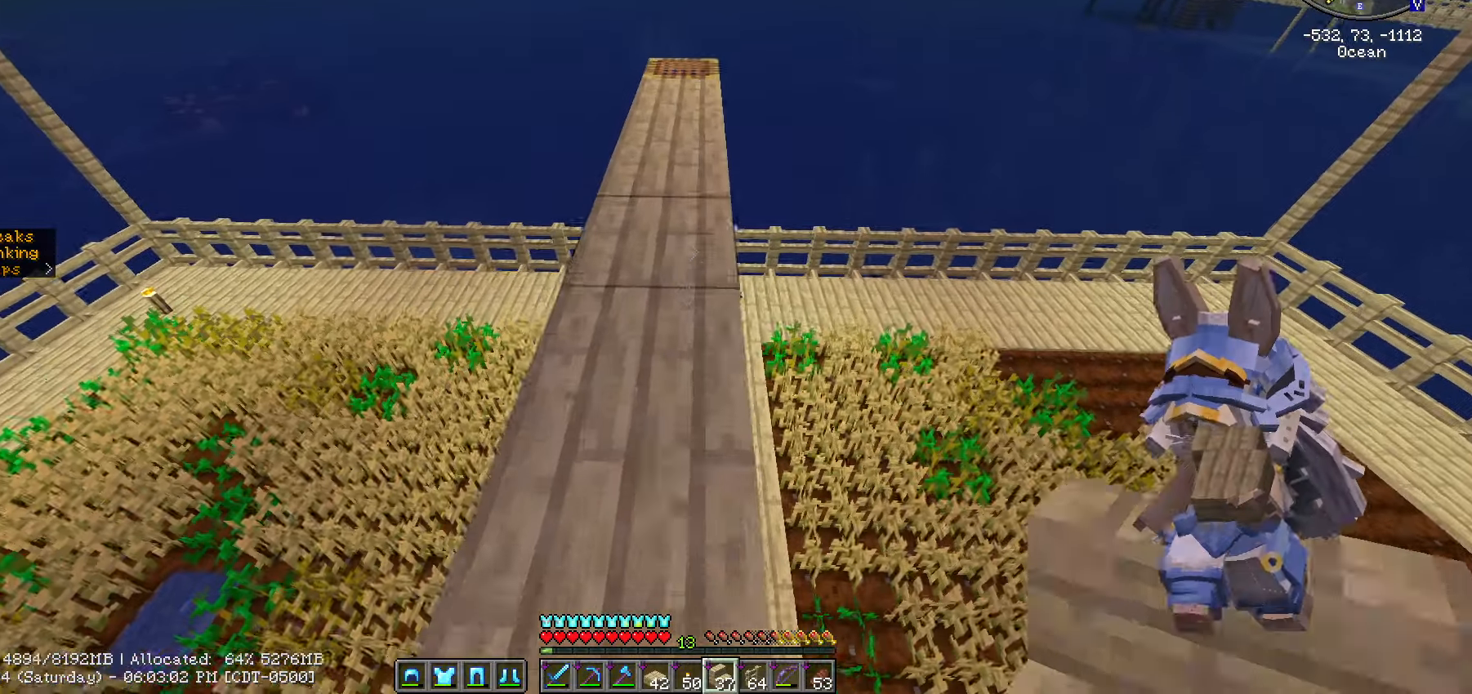
{"keys": ["w"], "mouse": [], "mouse_move": "still", "events": []}
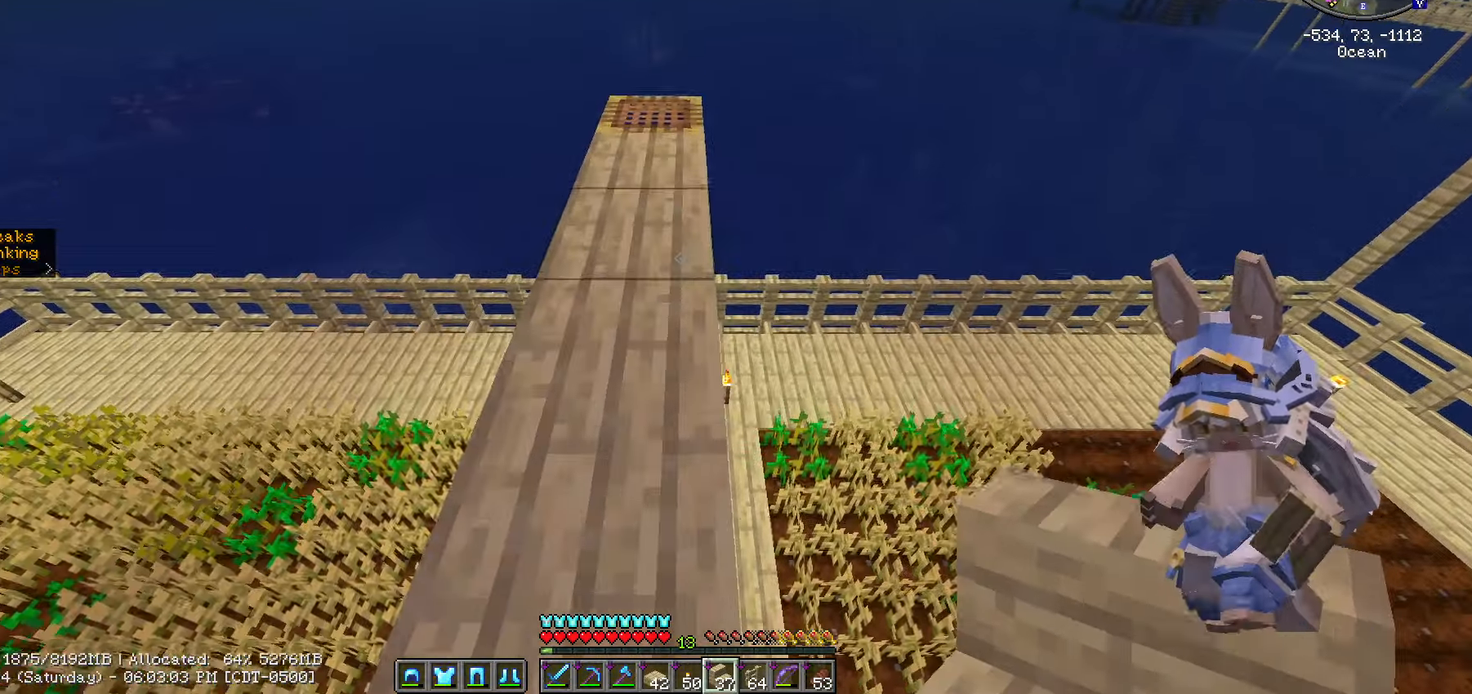
{"keys": ["w"], "mouse": [], "mouse_move": "still", "events": []}
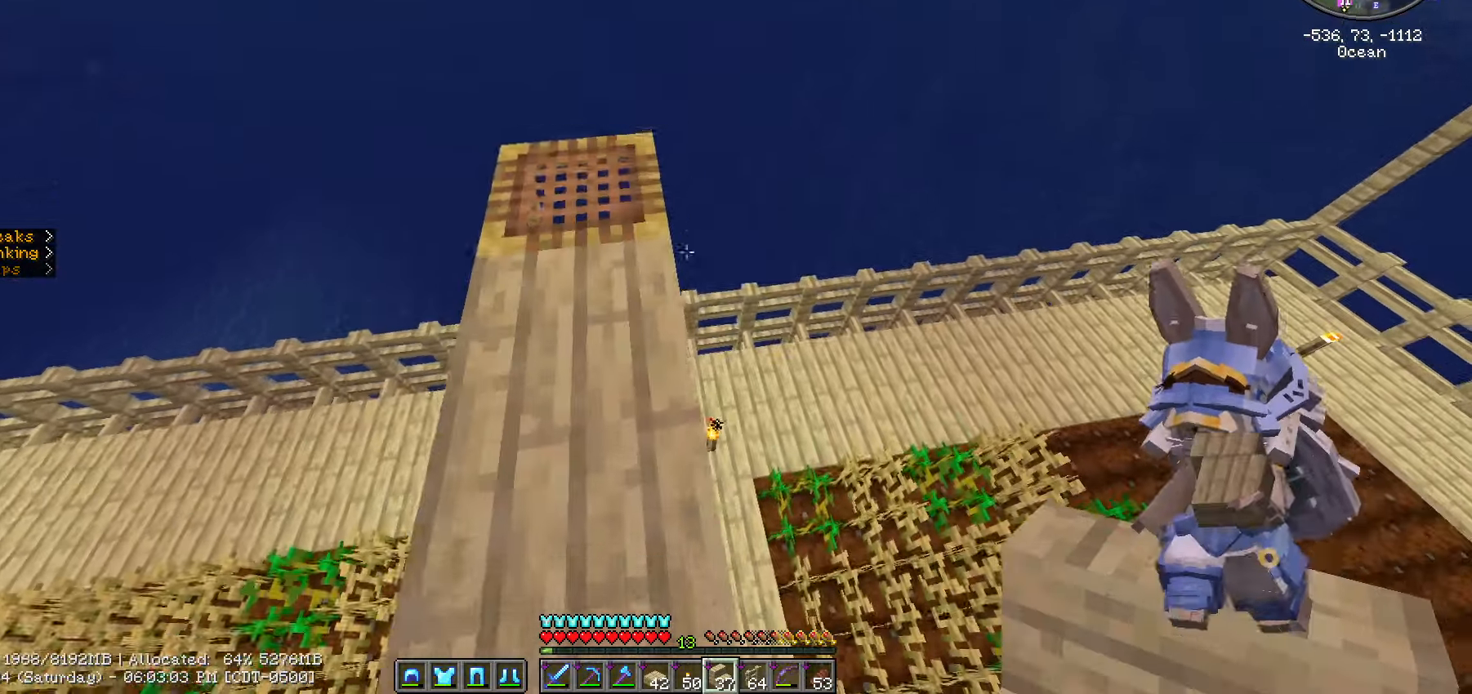
{"keys": ["shift_l", "w"], "mouse": [], "mouse_move": "still", "events": [[33, "shift_l", "down"]]}
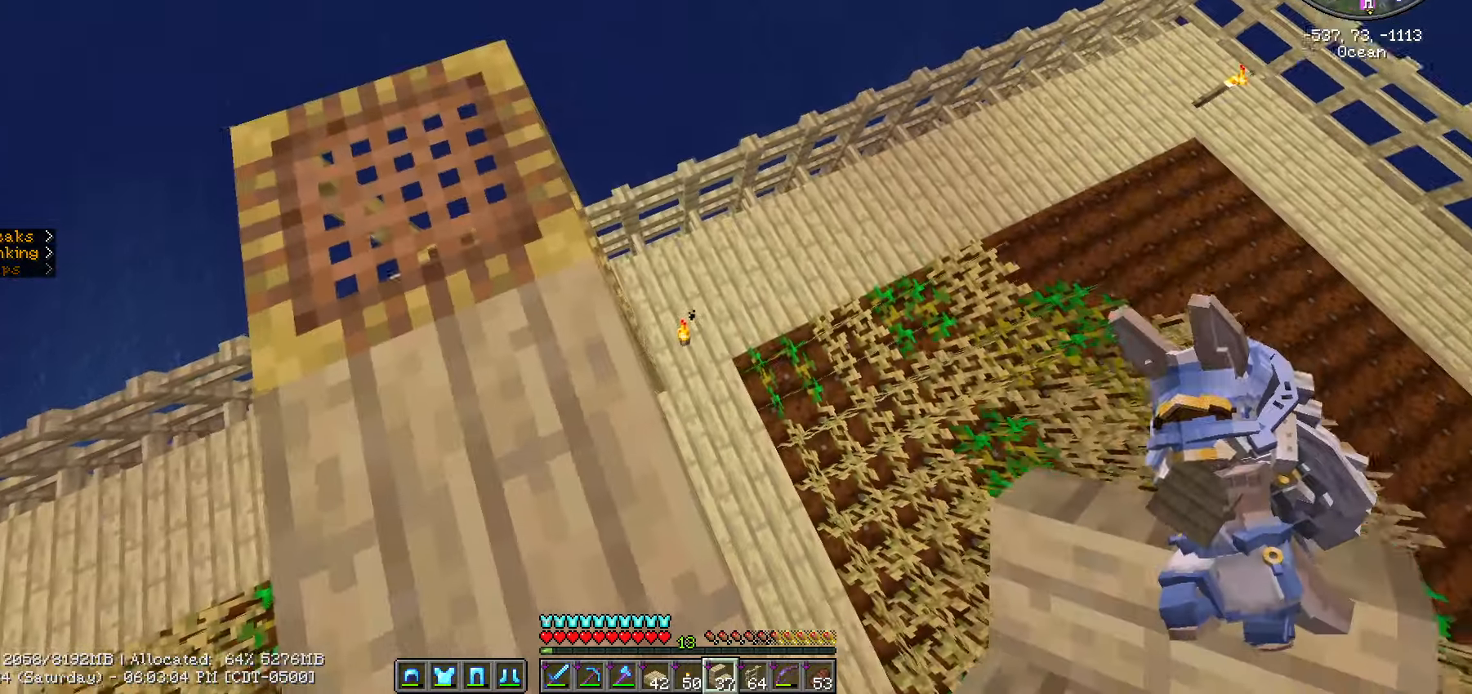
{"keys": ["shift_l"], "mouse": [], "mouse_move": "still", "events": [[250, "a", "down"], [383, "w", "up"], [450, "a", "up"]]}
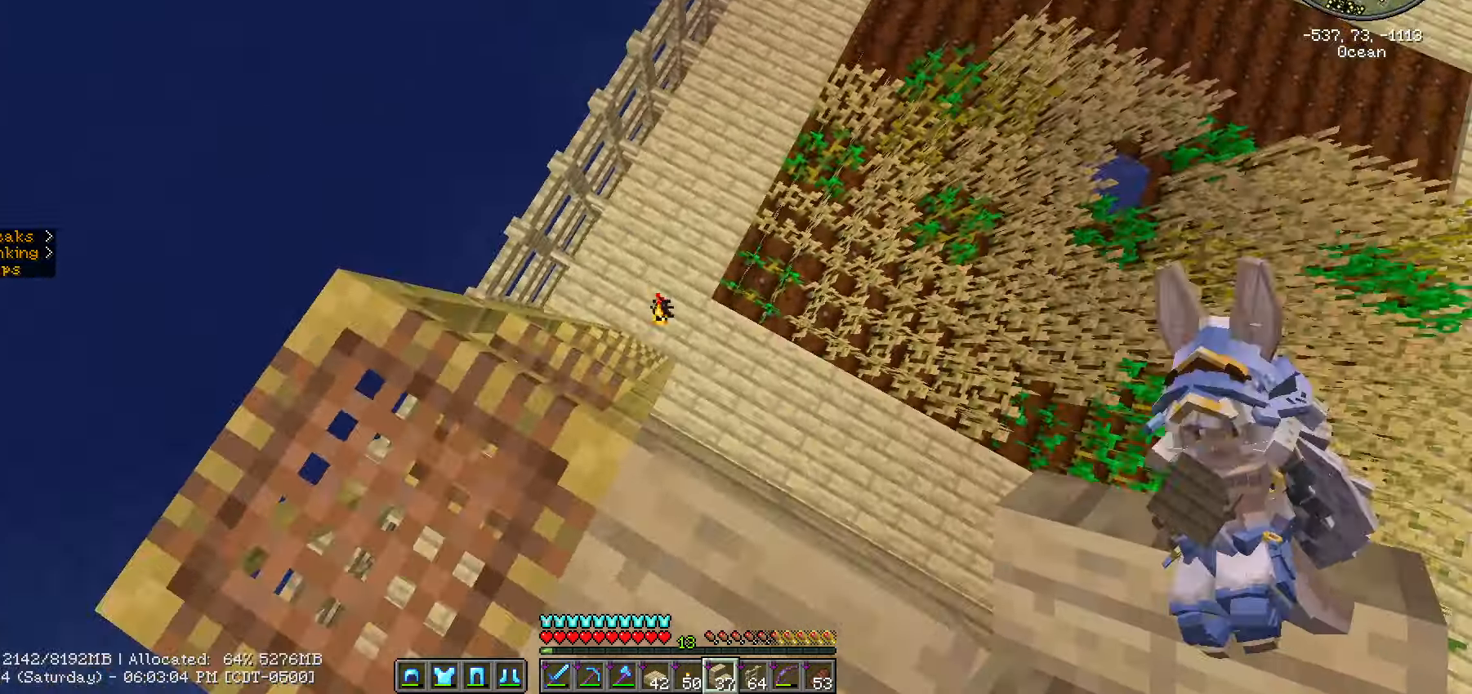
{"keys": ["a", "shift_l"], "mouse": [], "mouse_move": "still", "events": [[316, "a", "down"]]}
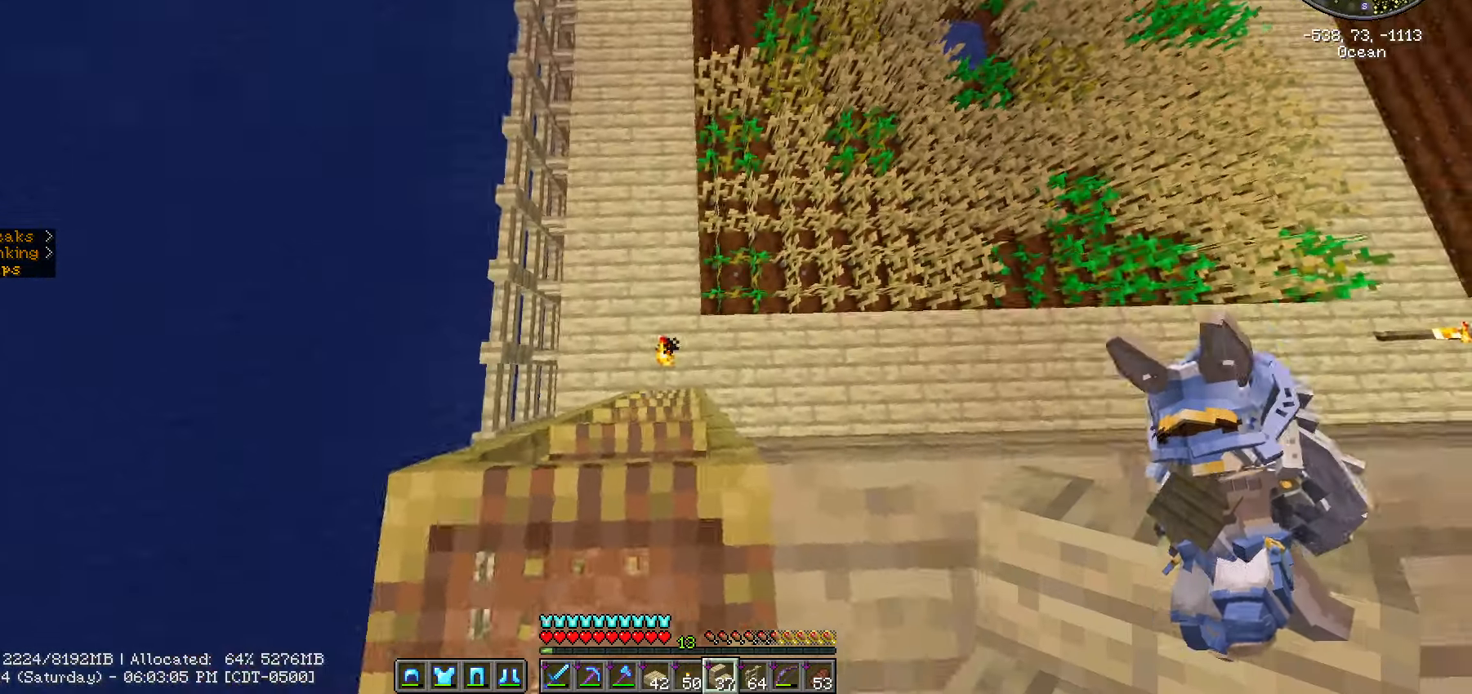
{"keys": ["s", "shift_l"], "mouse": [], "mouse_move": "right", "events": [[50, "a", "up"], [433, "s", "down"]]}
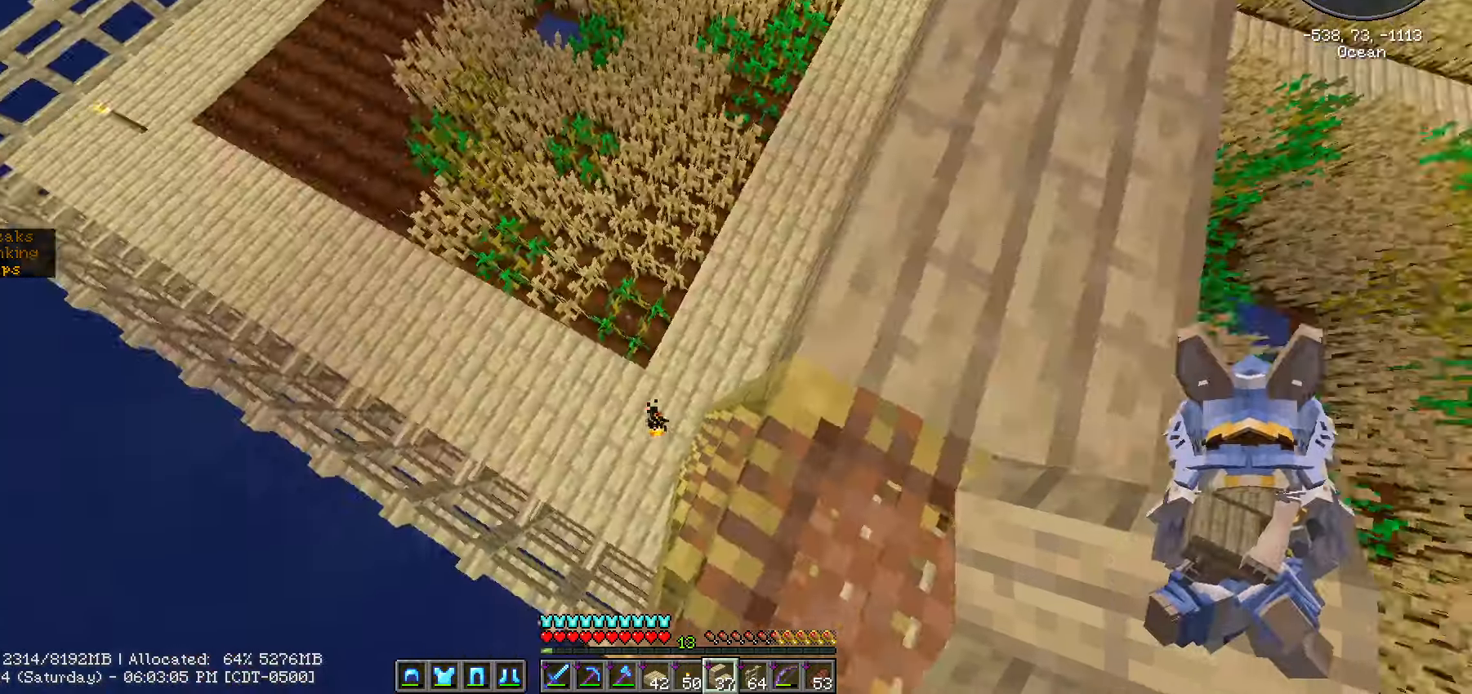
{"keys": ["shift_l"], "mouse": [], "mouse_move": "still", "events": [[217, "s", "up"]]}
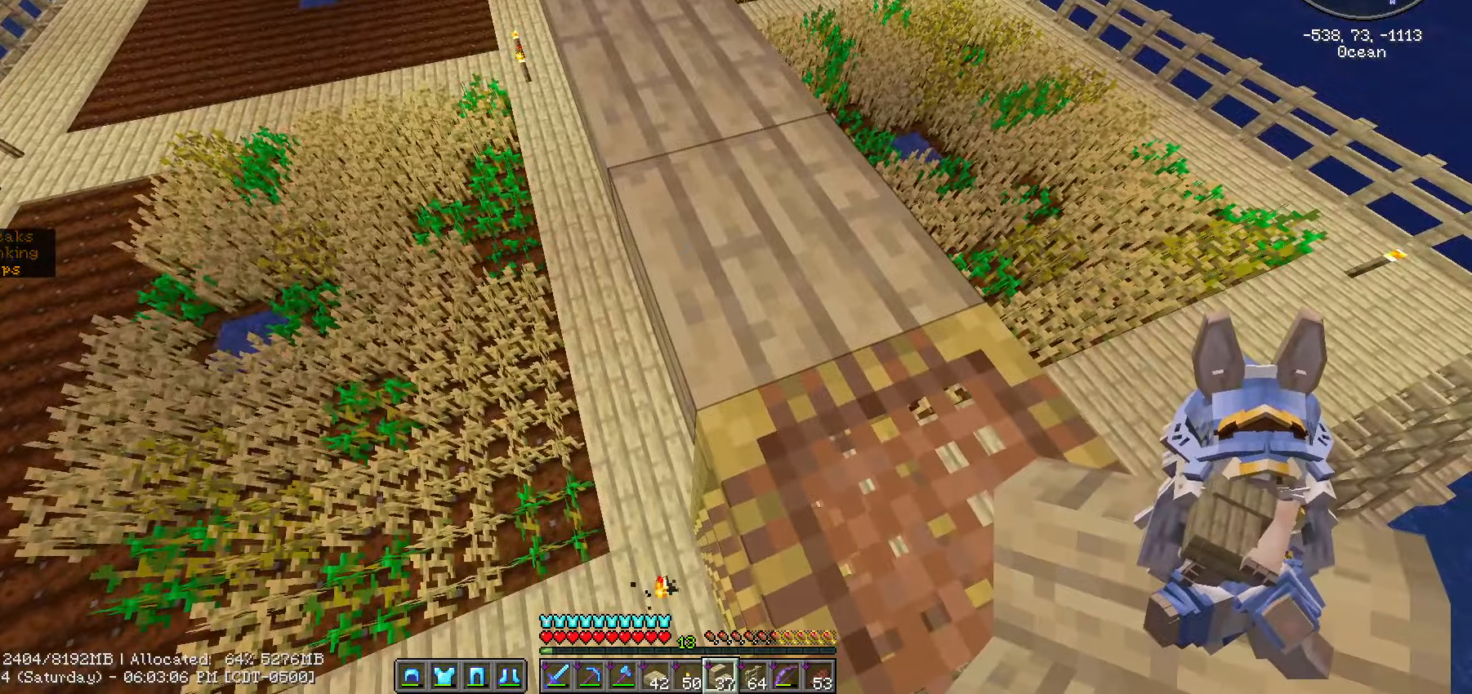
{"keys": ["d", "shift_l"], "mouse": [], "mouse_move": "still", "events": [[267, "d", "down"]]}
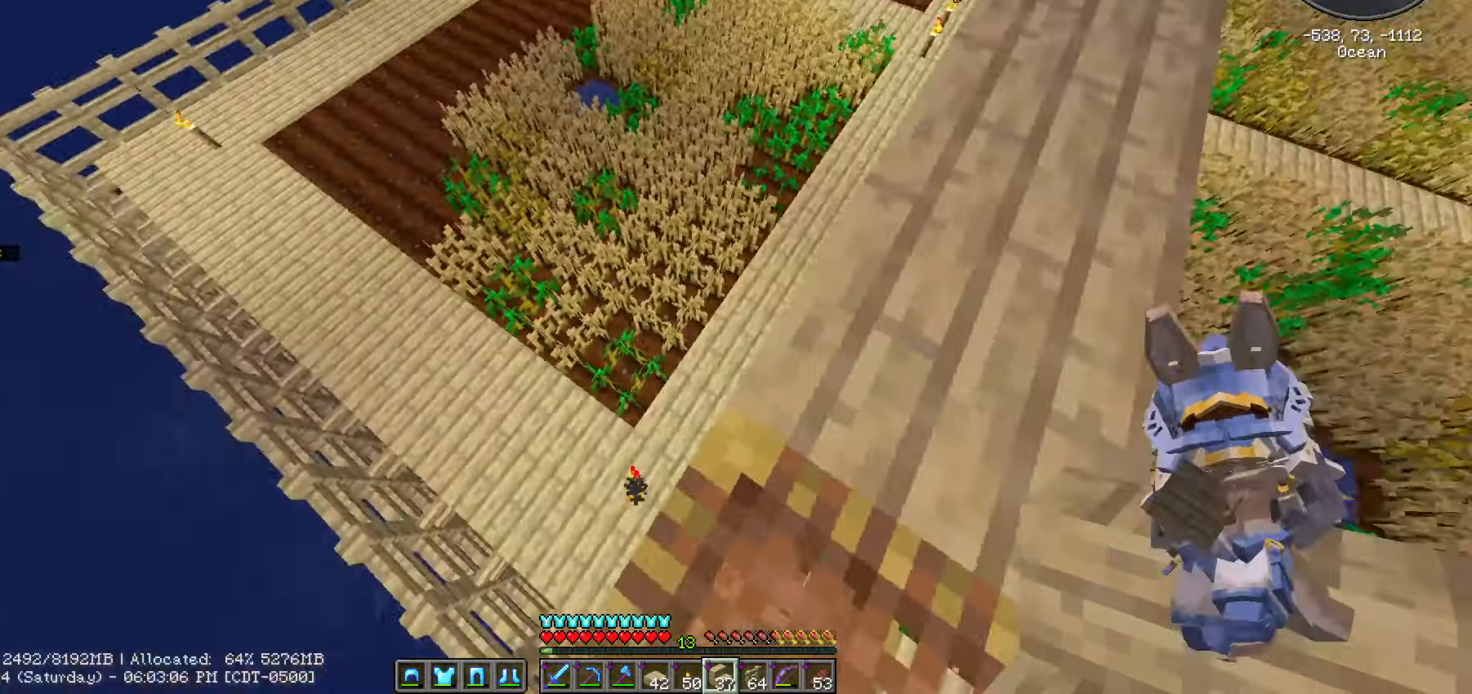
{"keys": ["d", "shift_l"], "mouse": [], "mouse_move": "still", "events": []}
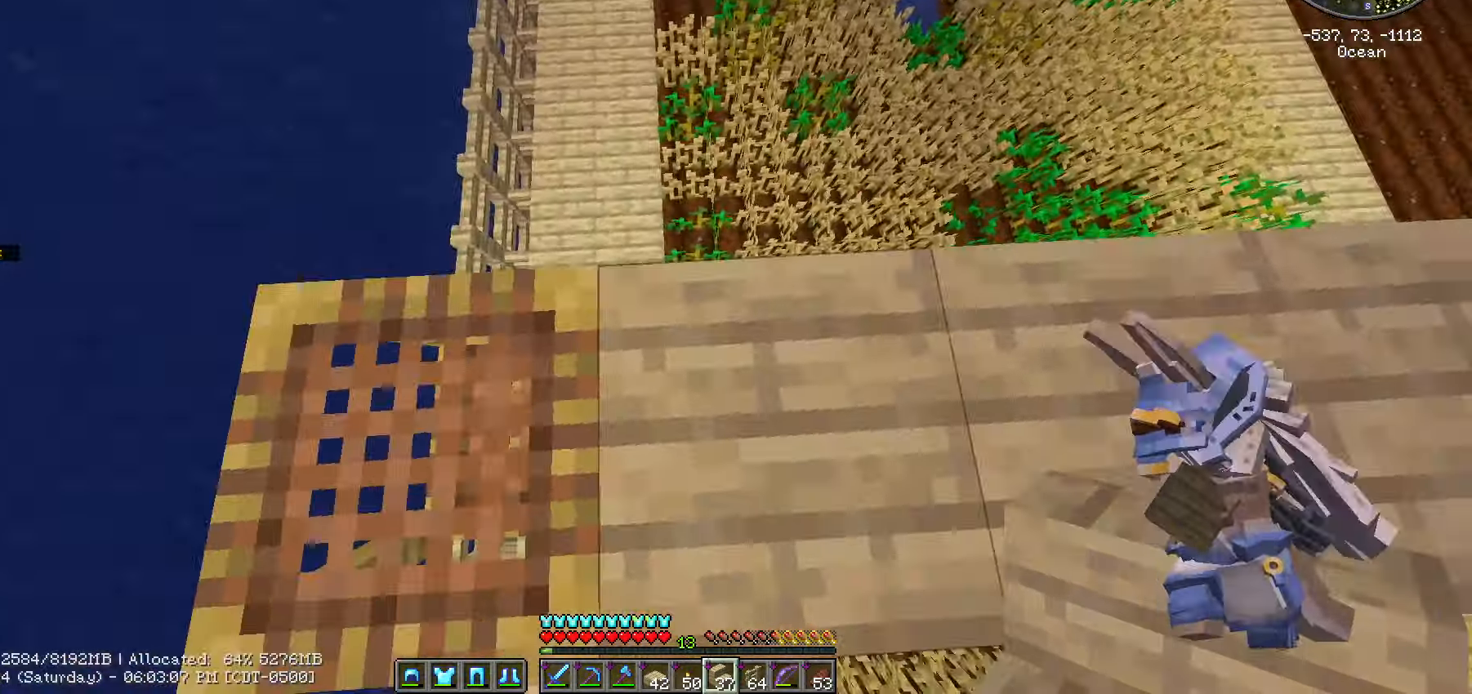
{"keys": ["shift_l", "w"], "mouse": [], "mouse_move": "still", "events": [[17, "d", "up"], [17, "w", "down"]]}
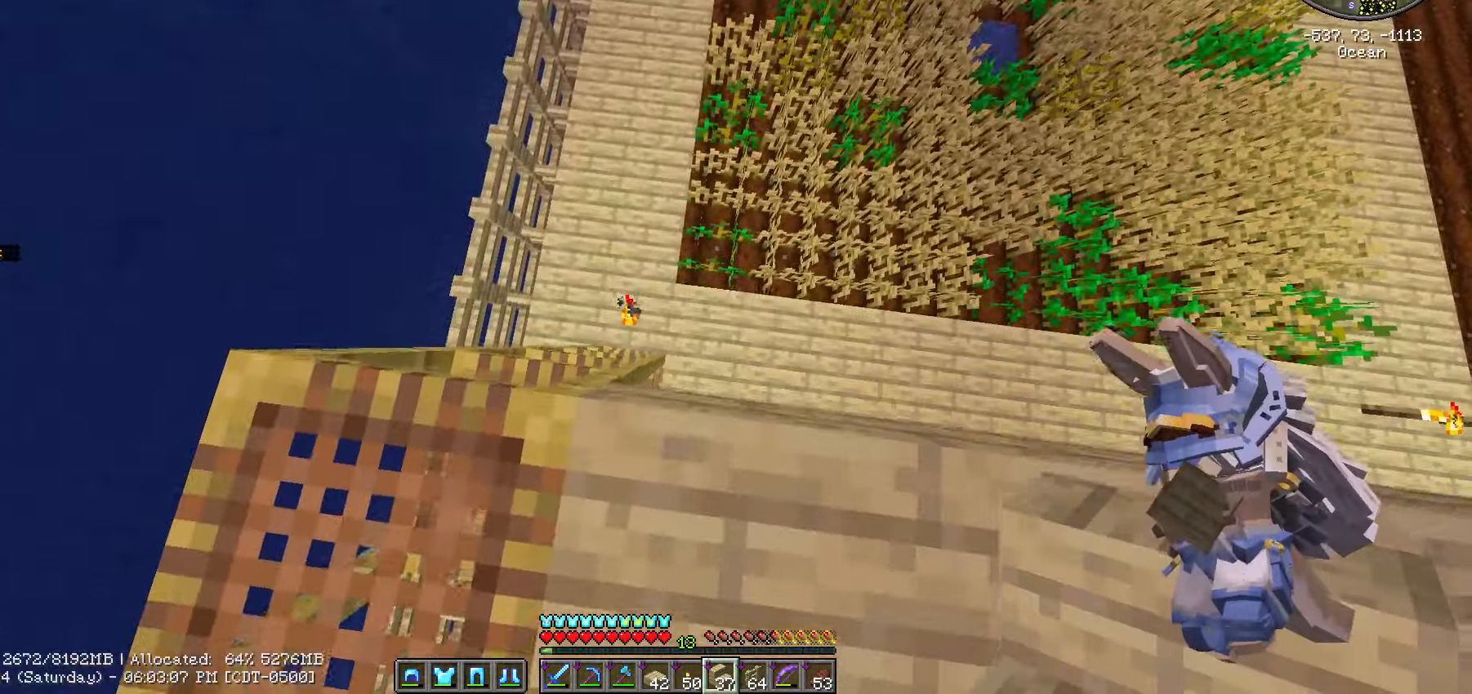
{"keys": ["shift_l"], "mouse": [], "mouse_move": "up-right", "events": [[133, "w", "up"]]}
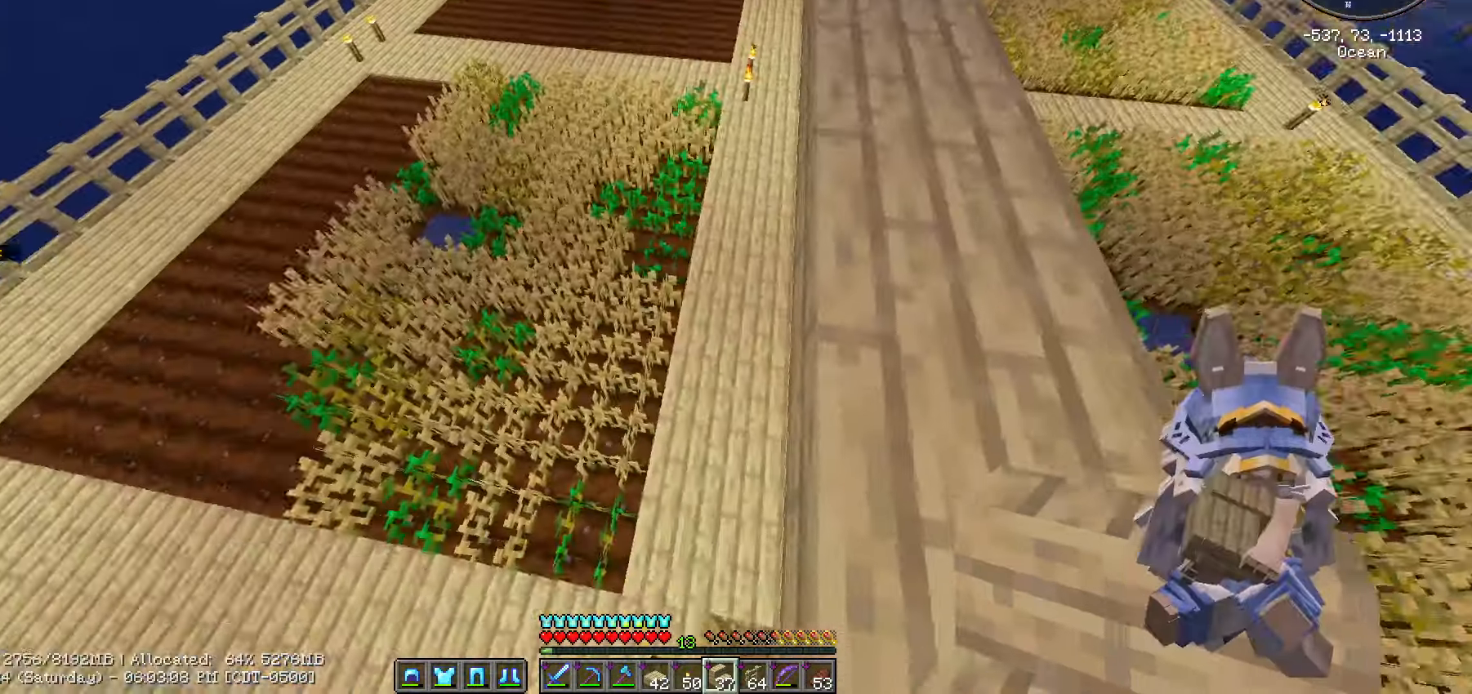
{"keys": ["shift_l", "w"], "mouse": [], "mouse_move": "still", "events": [[483, "w", "down"]]}
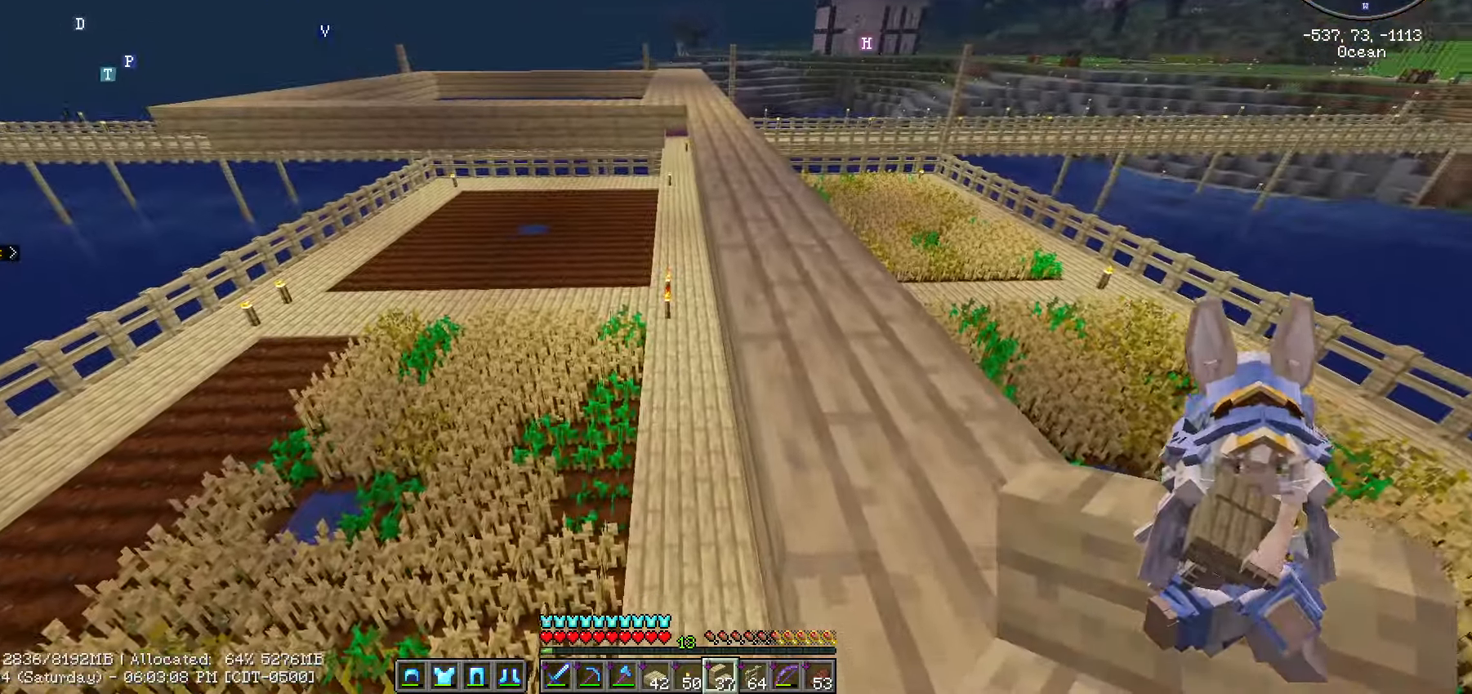
{"keys": ["d", "w"], "mouse": [], "mouse_move": "still", "events": [[167, "d", "down"], [317, "shift_l", "up"]]}
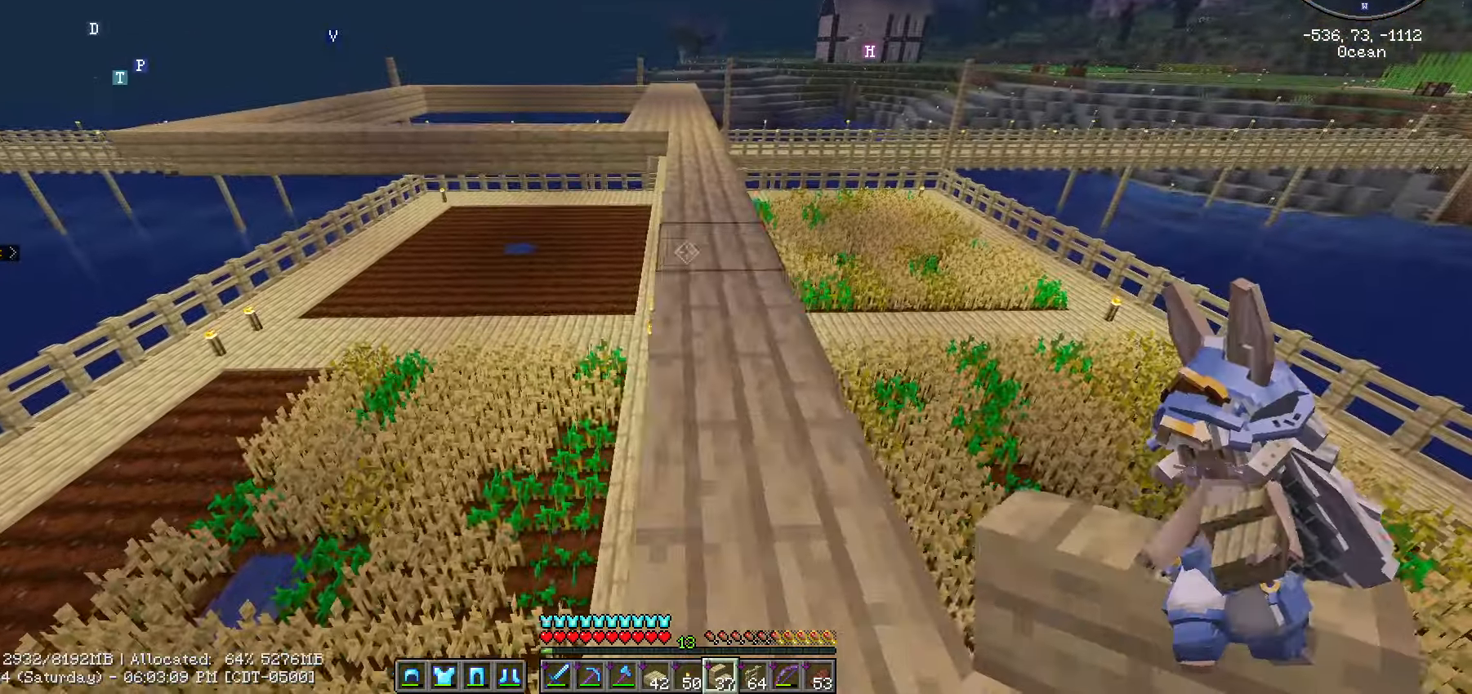
{"keys": [], "mouse": [], "mouse_move": "still", "events": [[33, "d", "up"], [33, "w", "up"], [183, "s", "down"], [417, "s", "up"]]}
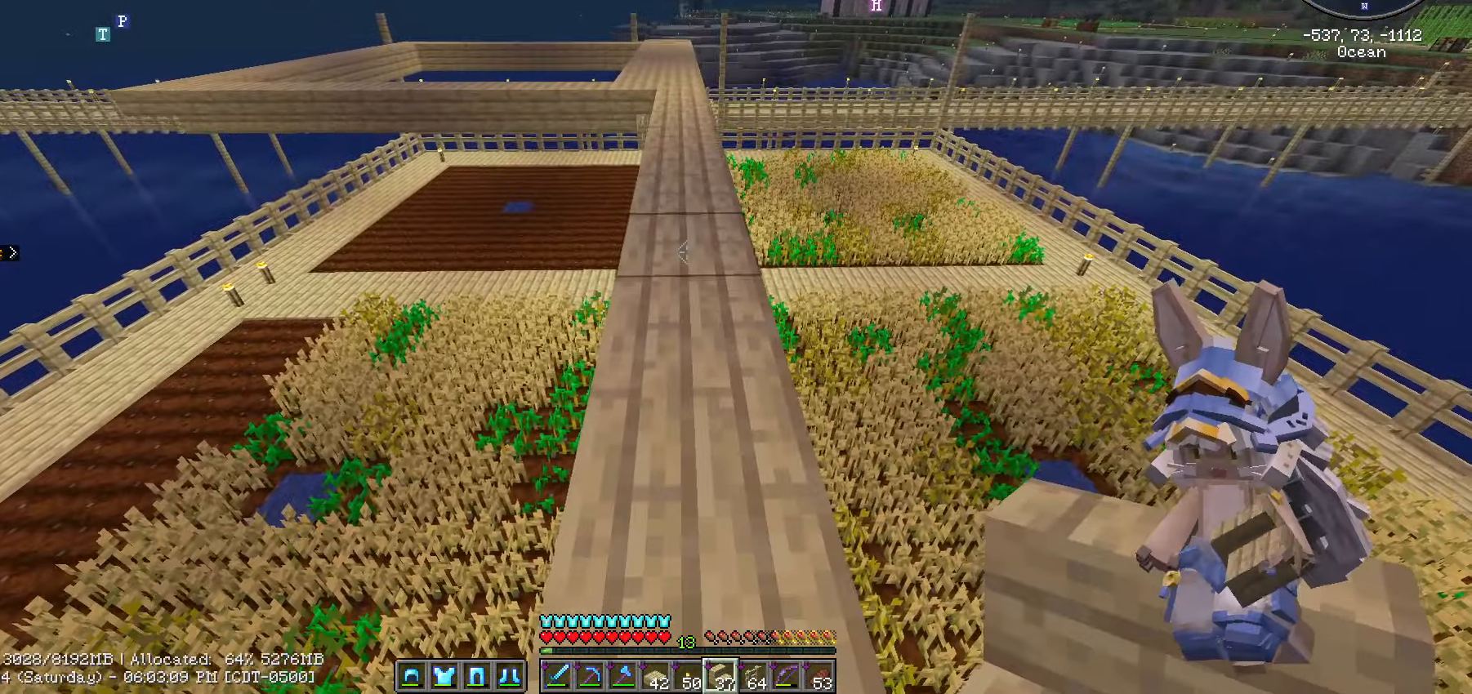
{"keys": ["w"], "mouse": [], "mouse_move": "still", "events": [[233, "w", "down"]]}
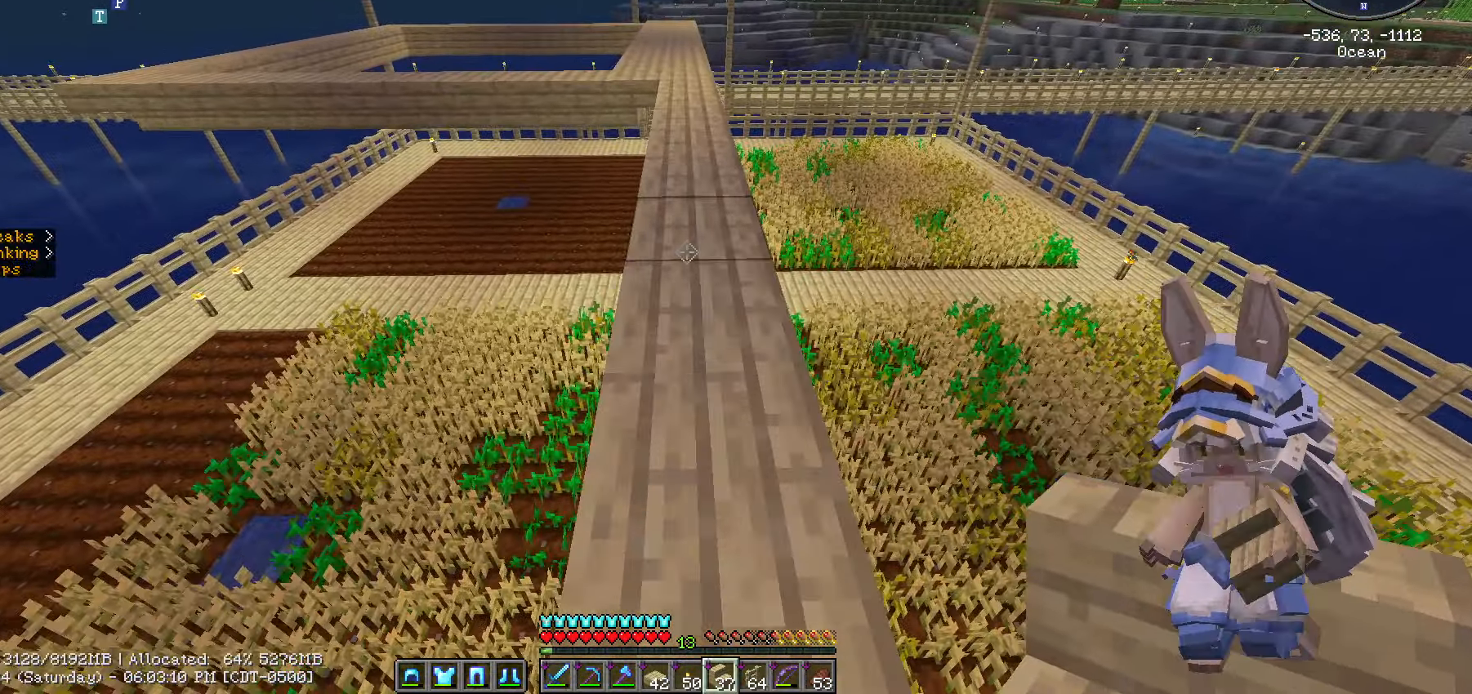
{"keys": ["w"], "mouse": [], "mouse_move": "still", "events": []}
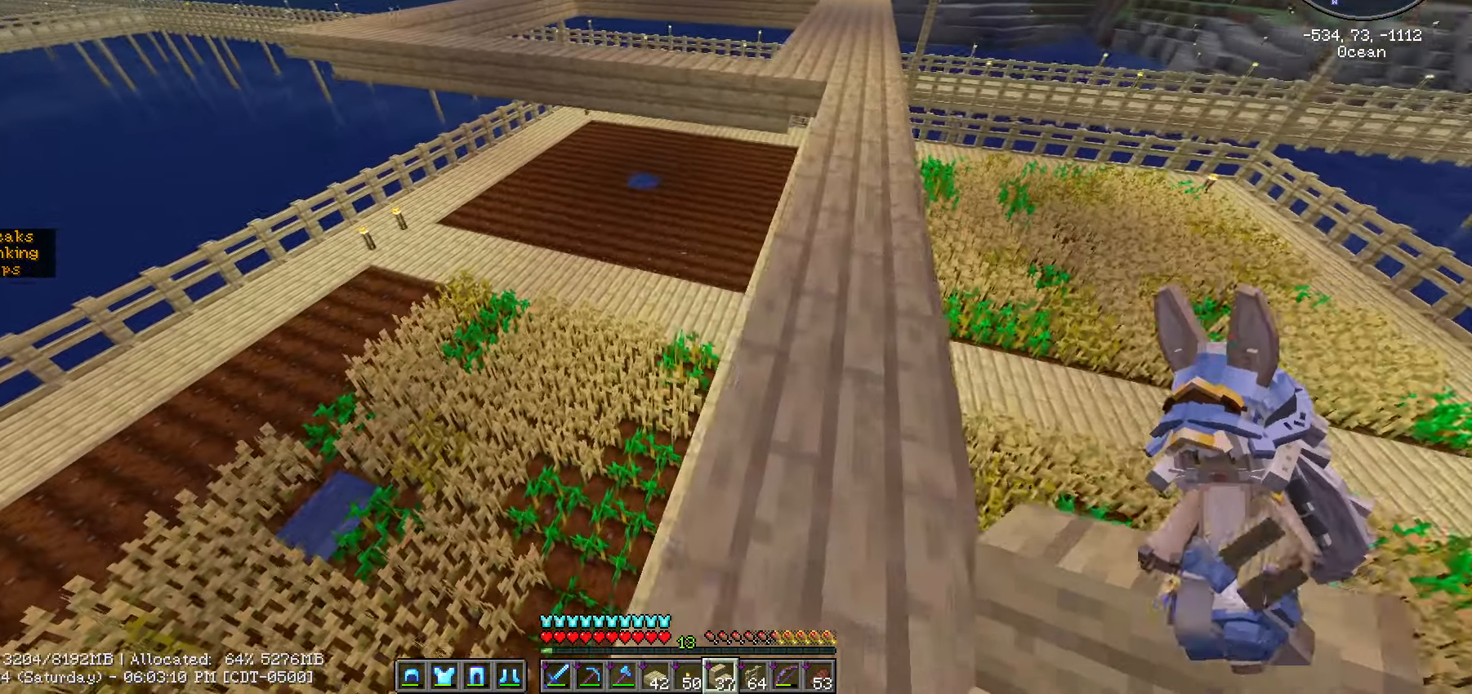
{"keys": ["d", "shift_l", "w"], "mouse": [], "mouse_move": "still", "events": [[266, "d", "down"], [449, "shift_l", "down"]]}
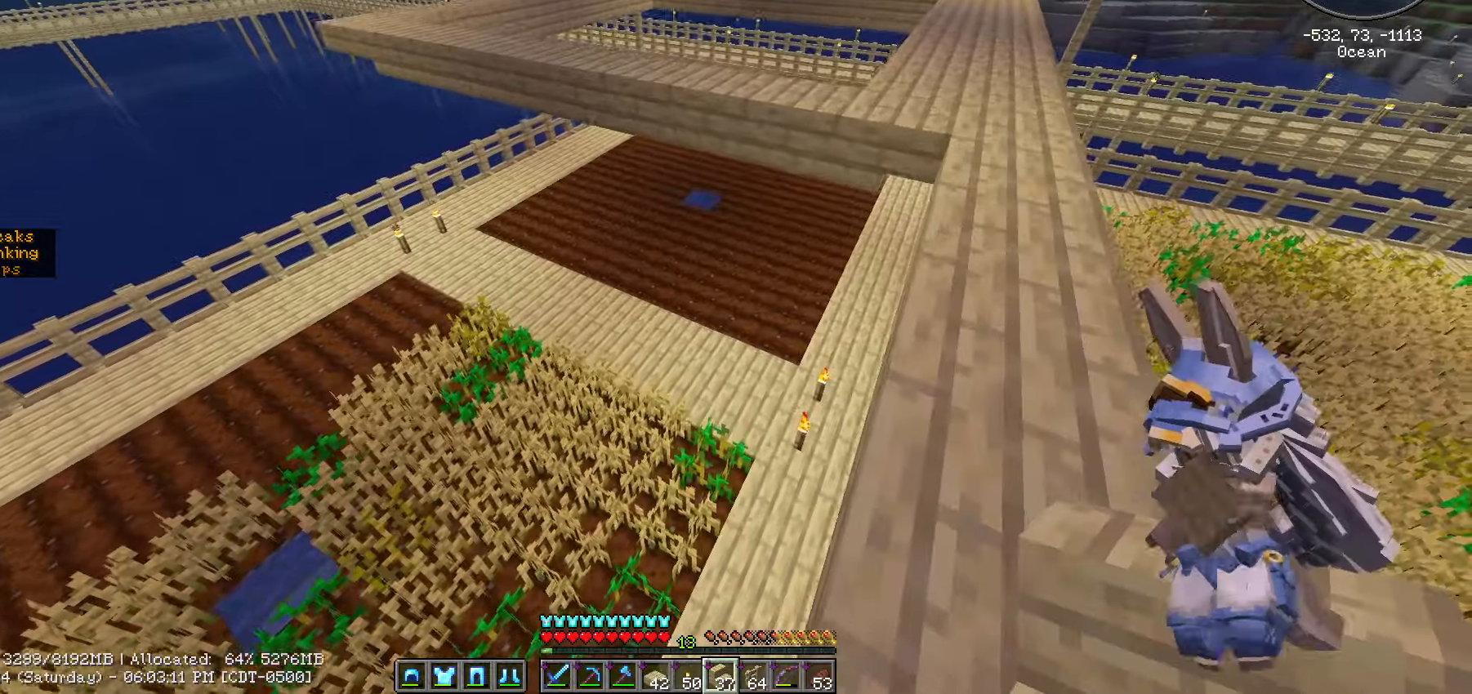
{"keys": ["d", "shift_l", "w"], "mouse": [], "mouse_move": "still", "events": []}
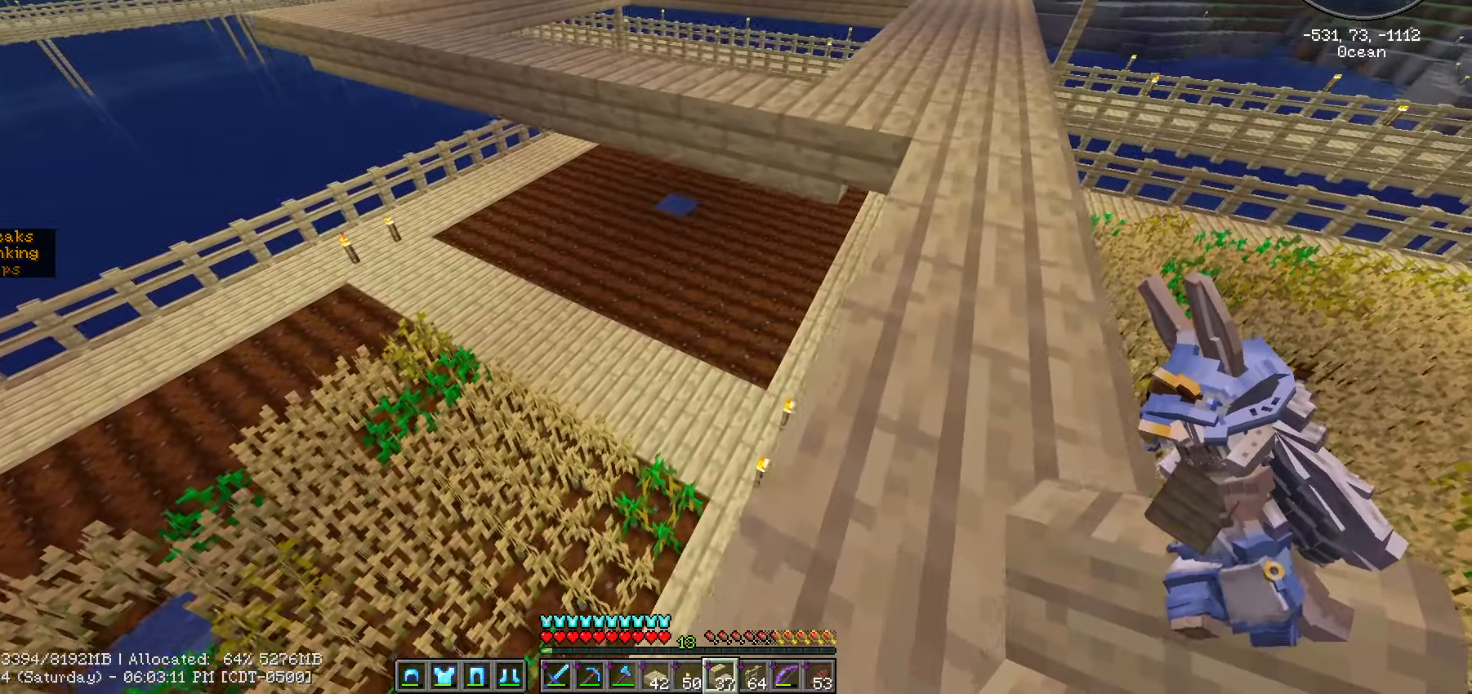
{"keys": ["d", "shift_l", "w"], "mouse": [], "mouse_move": "still", "events": []}
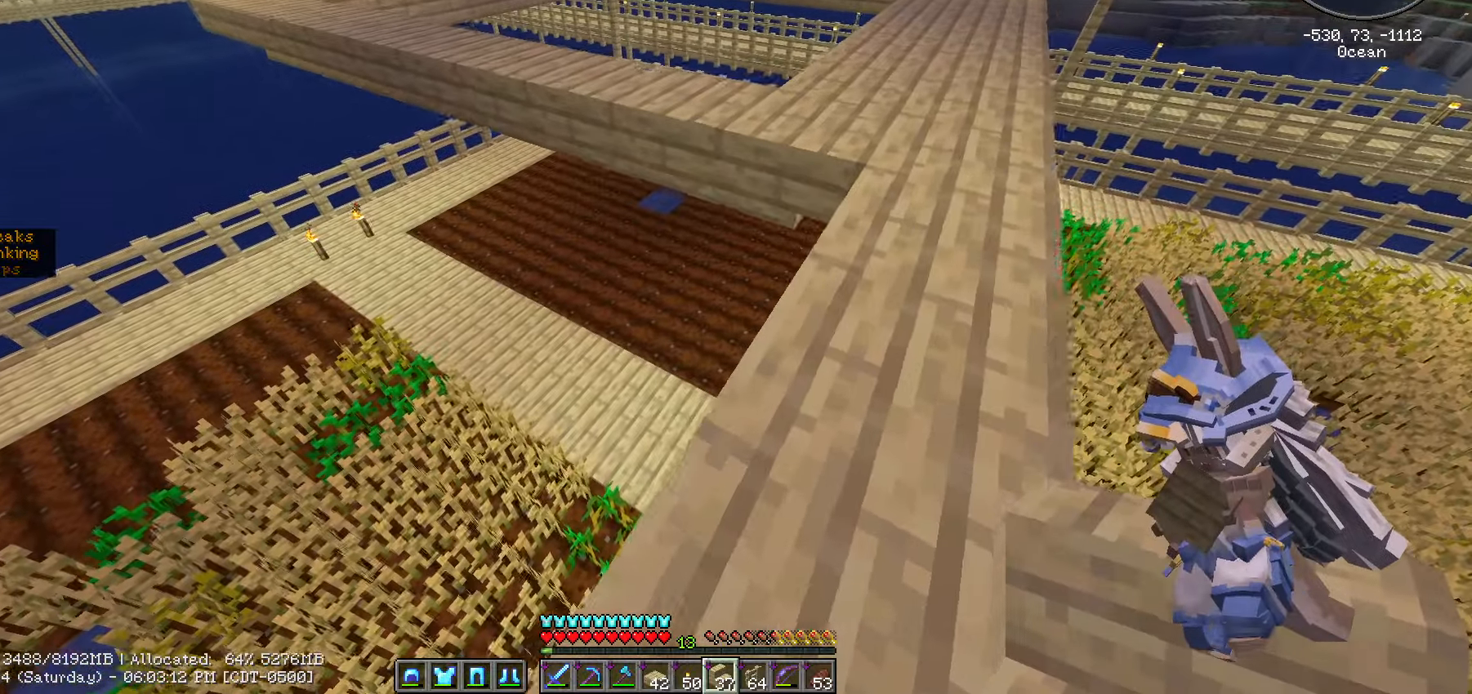
{"keys": ["d", "shift_l", "w"], "mouse": [], "mouse_move": "still", "events": []}
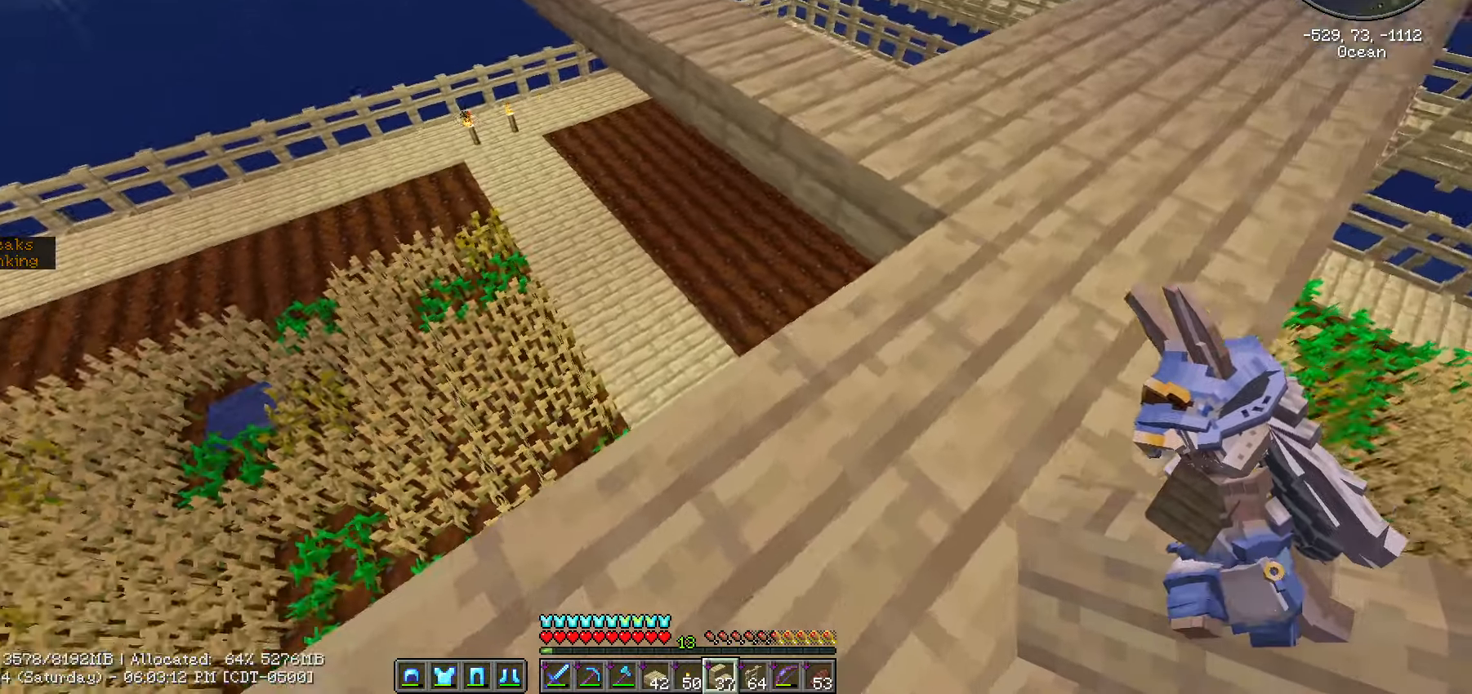
{"keys": ["d", "shift_l"], "mouse": [], "mouse_move": "still", "events": [[33, "w", "up"]]}
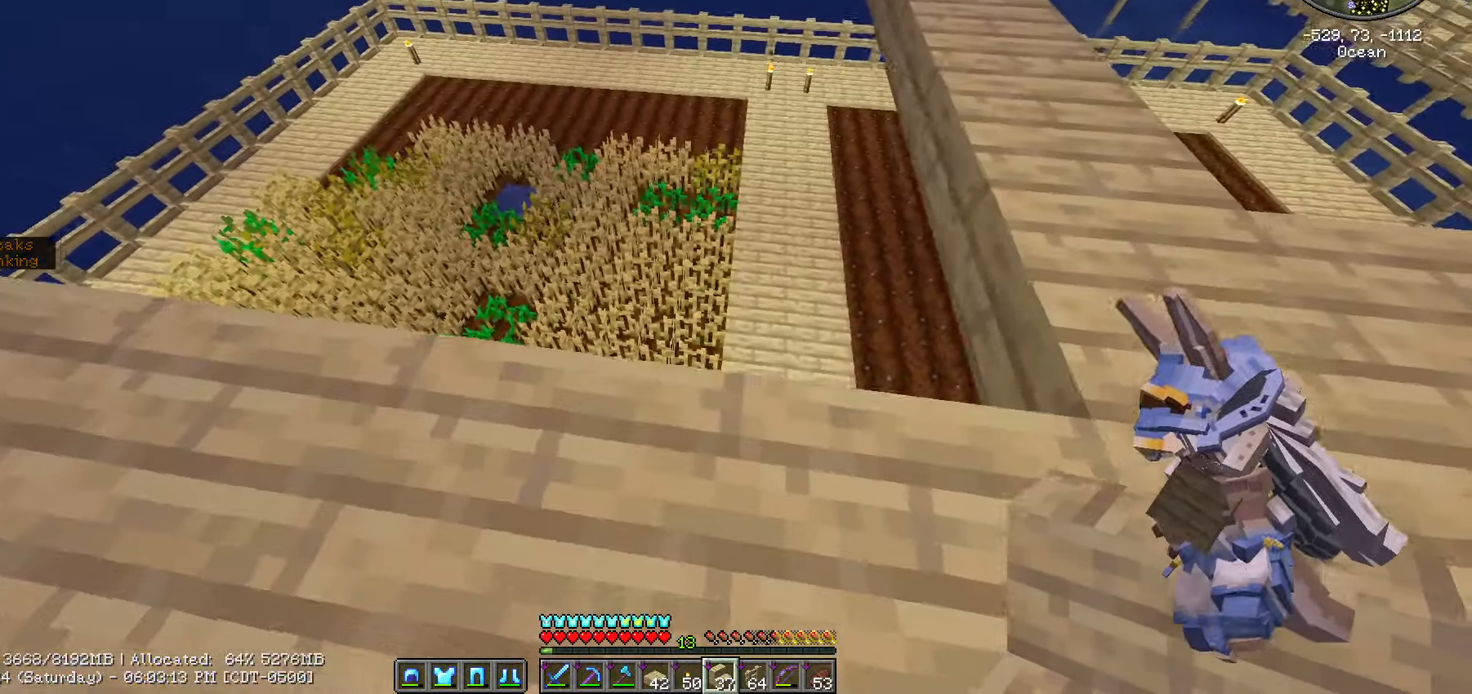
{"keys": ["d", "shift_l"], "mouse": [], "mouse_move": "still", "events": []}
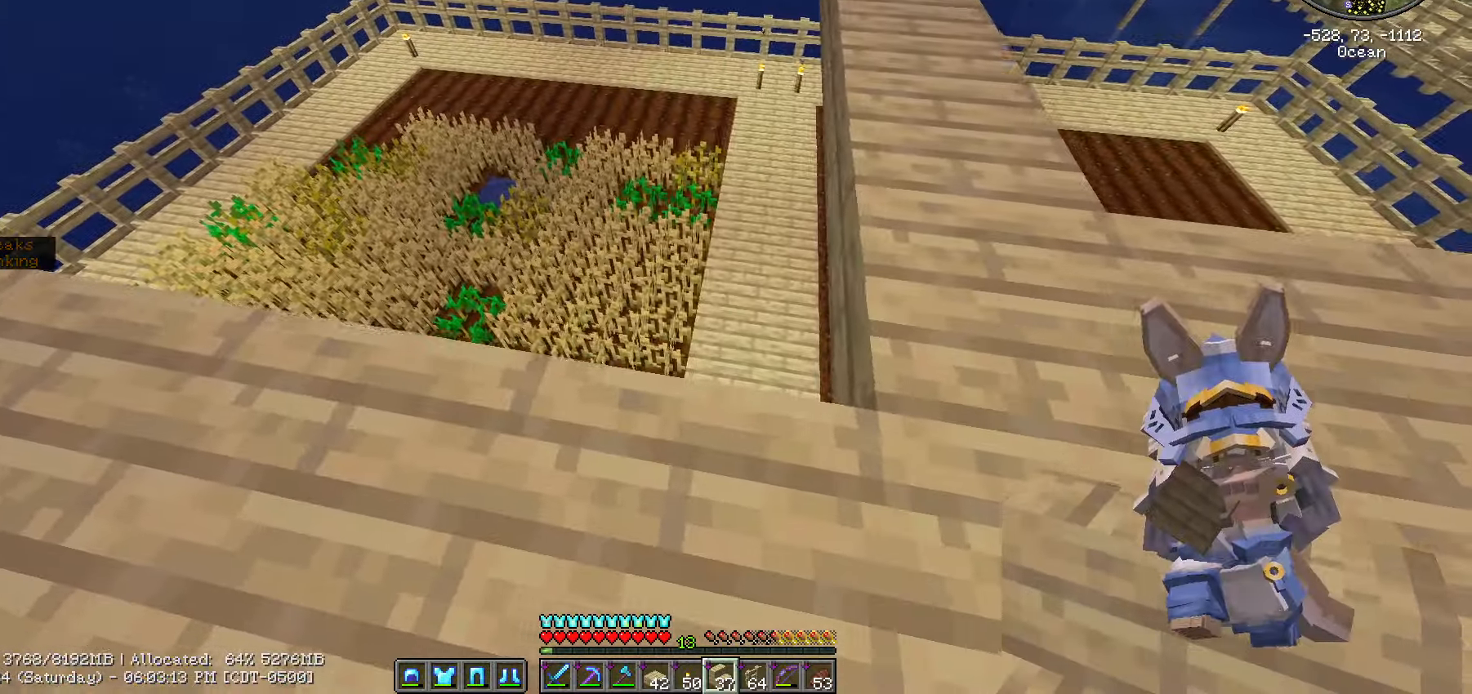
{"keys": ["shift_l"], "mouse": [], "mouse_move": "still", "events": [[300, "d", "up"]]}
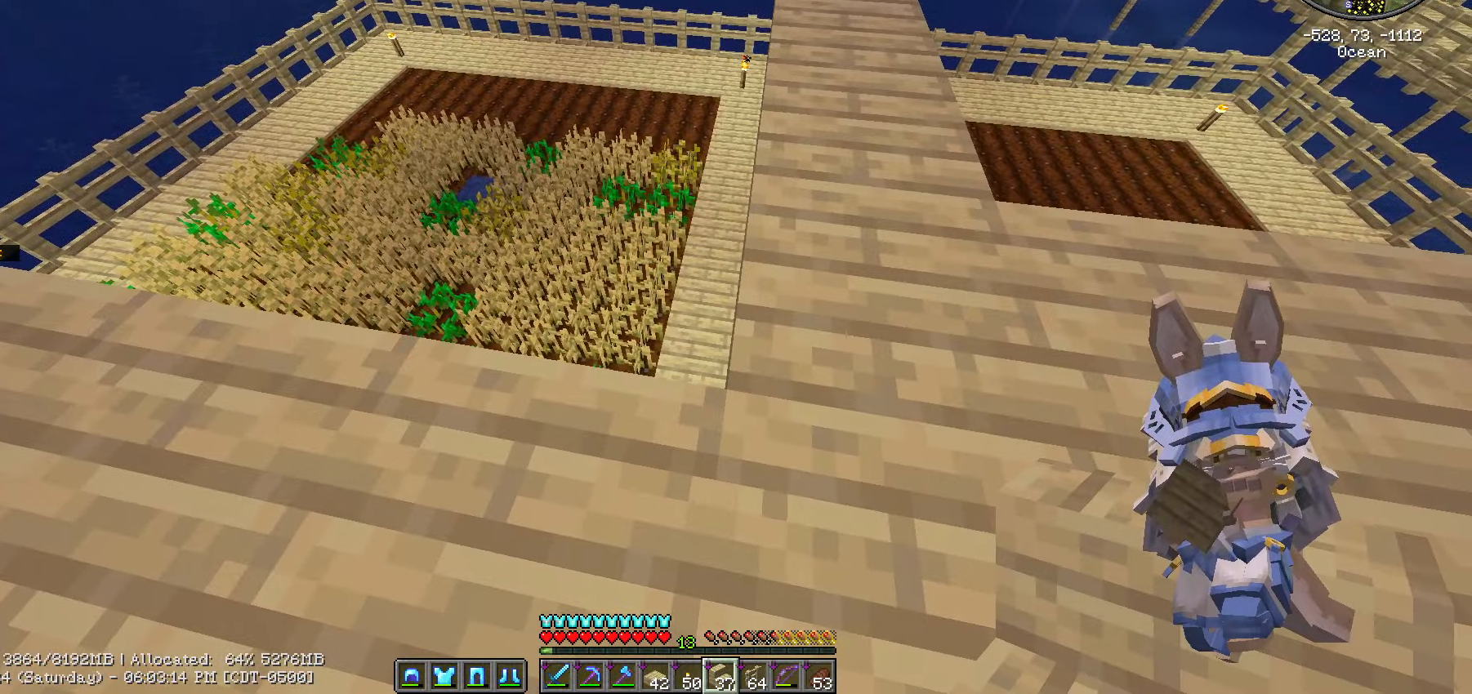
{"keys": ["d", "shift_l"], "mouse": [], "mouse_move": "still", "events": [[50, "a", "down"], [317, "a", "up"], [417, "d", "down"]]}
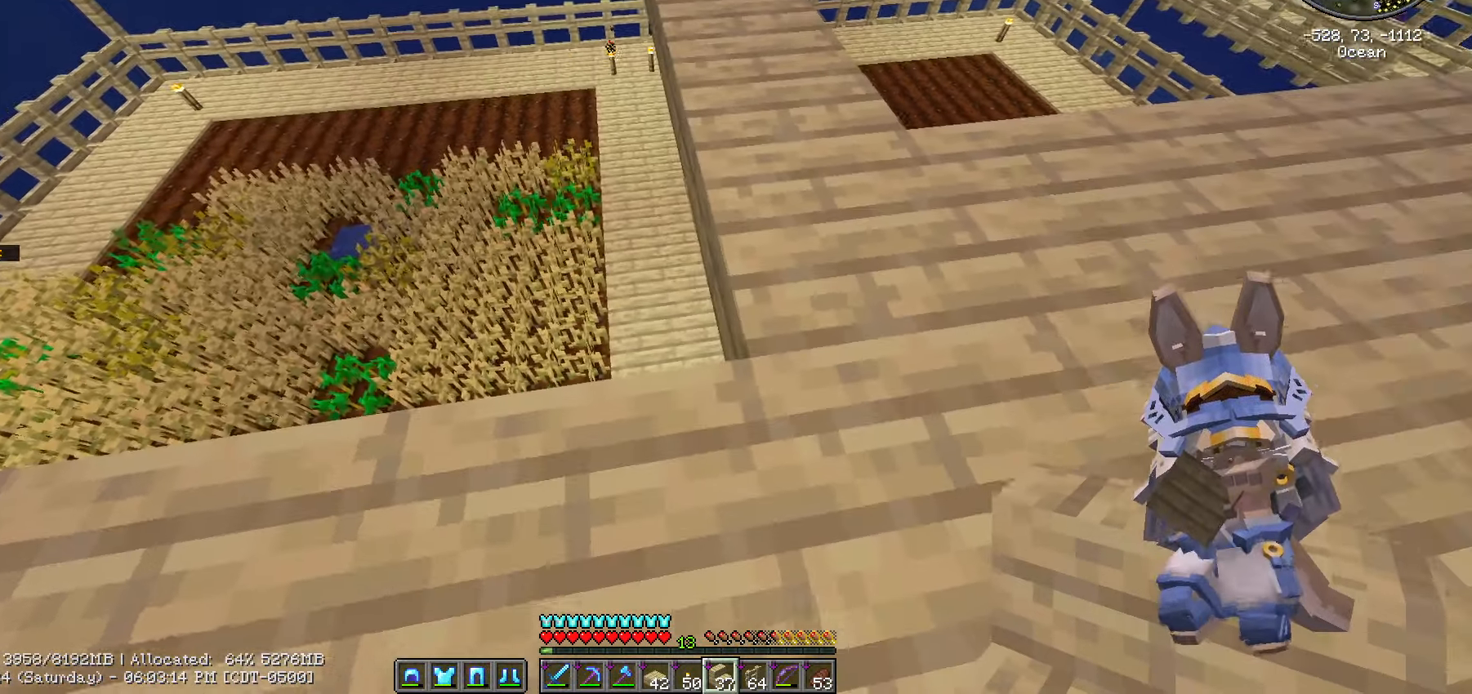
{"keys": ["shift_l"], "mouse": [], "mouse_move": "still", "events": [[50, "d", "up"]]}
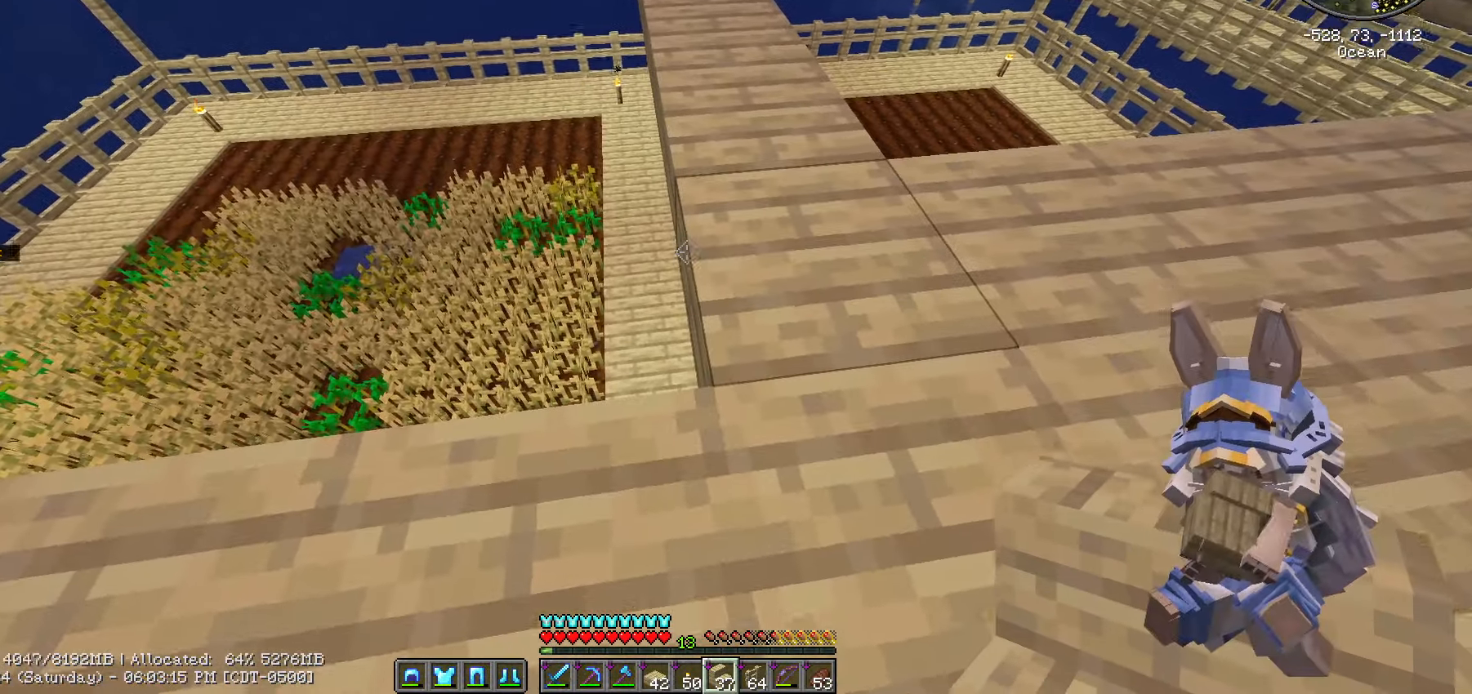
{"keys": ["a", "shift_l"], "mouse": ["right"], "mouse_move": "still", "events": [[467, "a", "down"], [467, "mouse_right", "down"]]}
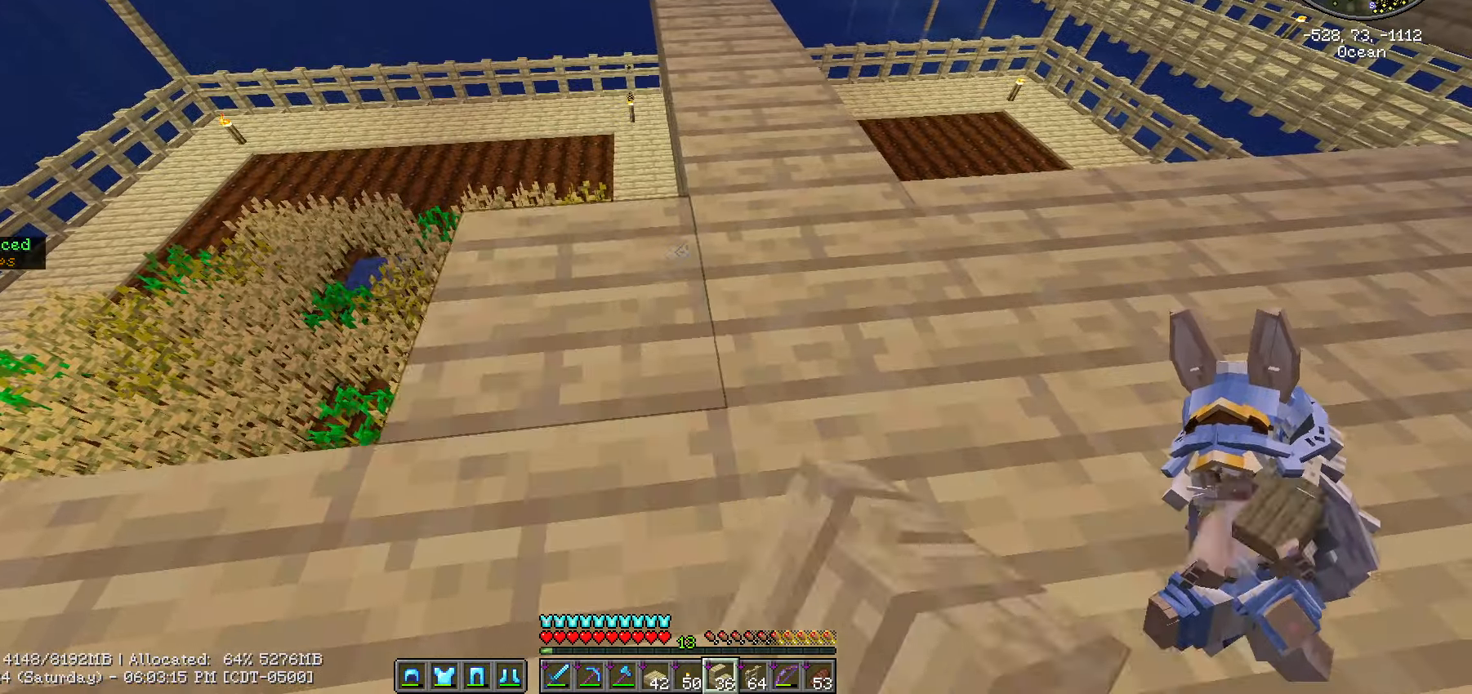
{"keys": ["a", "shift_l"], "mouse": [], "mouse_move": "still", "events": [[100, "mouse_right", "up"], [100, "s", "down"], [367, "s", "up"]]}